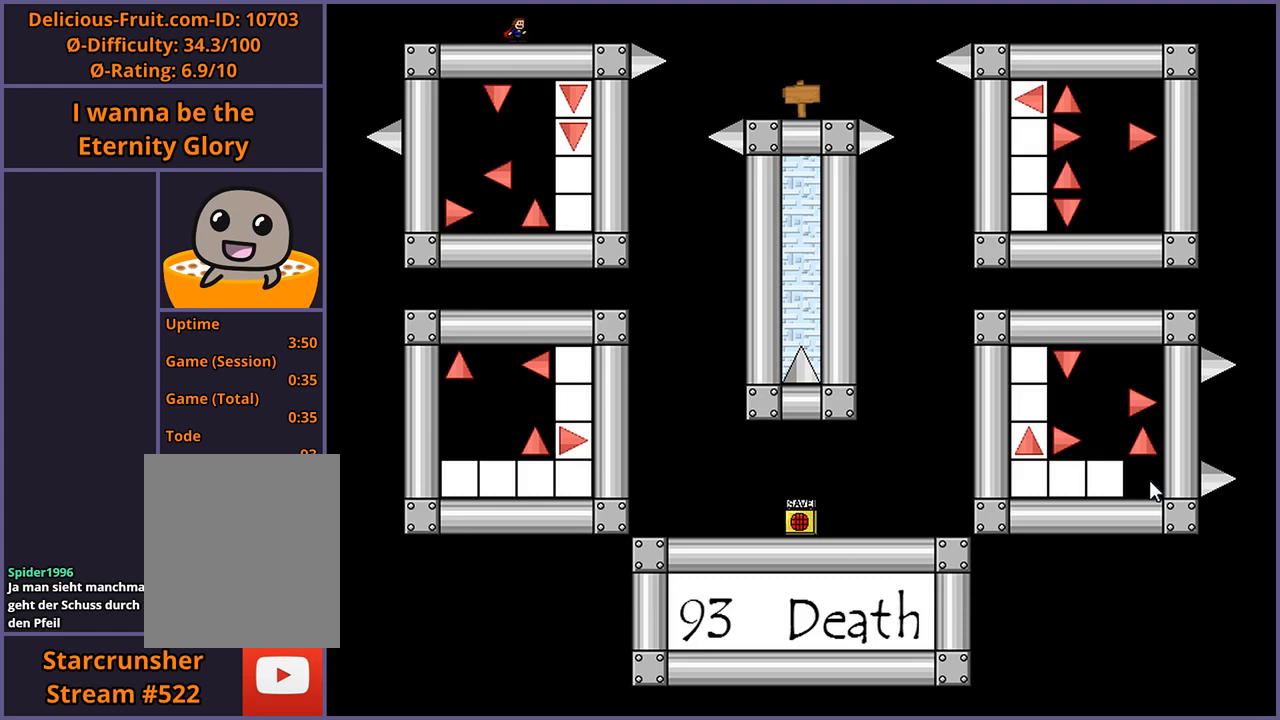
Gameplay with keyboard; each line is a JSON object with the keys held at the frame after it. "events" lists presses ("down") and releases ("up") of "down", "left", "r", "right", "s", "shift_l", "shift_r", "up" and "z" between this image and that frame as [ms after this image, input, new state], when the widget could be followed in between. No other keys are recorded. Mouse input is not recorded.
{"keys": ["right"], "events": [[100, "right", "down"]]}
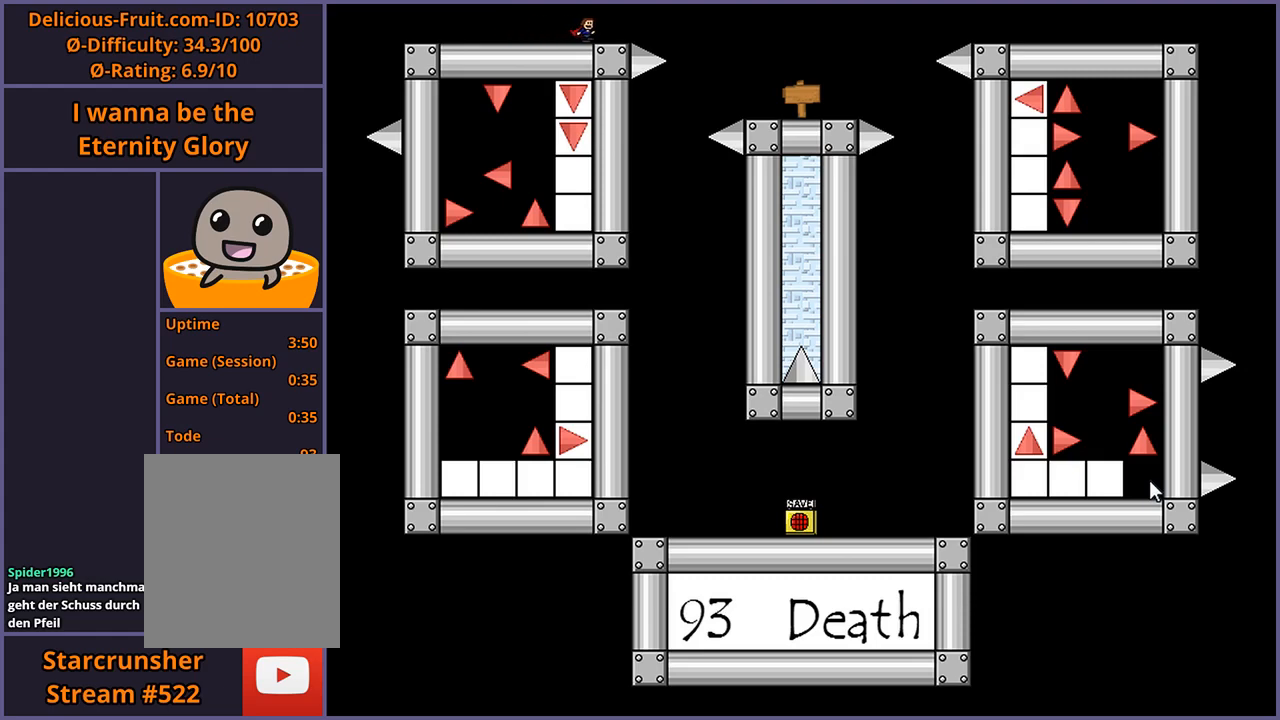
{"keys": ["right"], "events": [[60, "shift_l", "down"], [100, "shift_l", "up"], [240, "shift_l", "down"], [340, "shift_l", "up"]]}
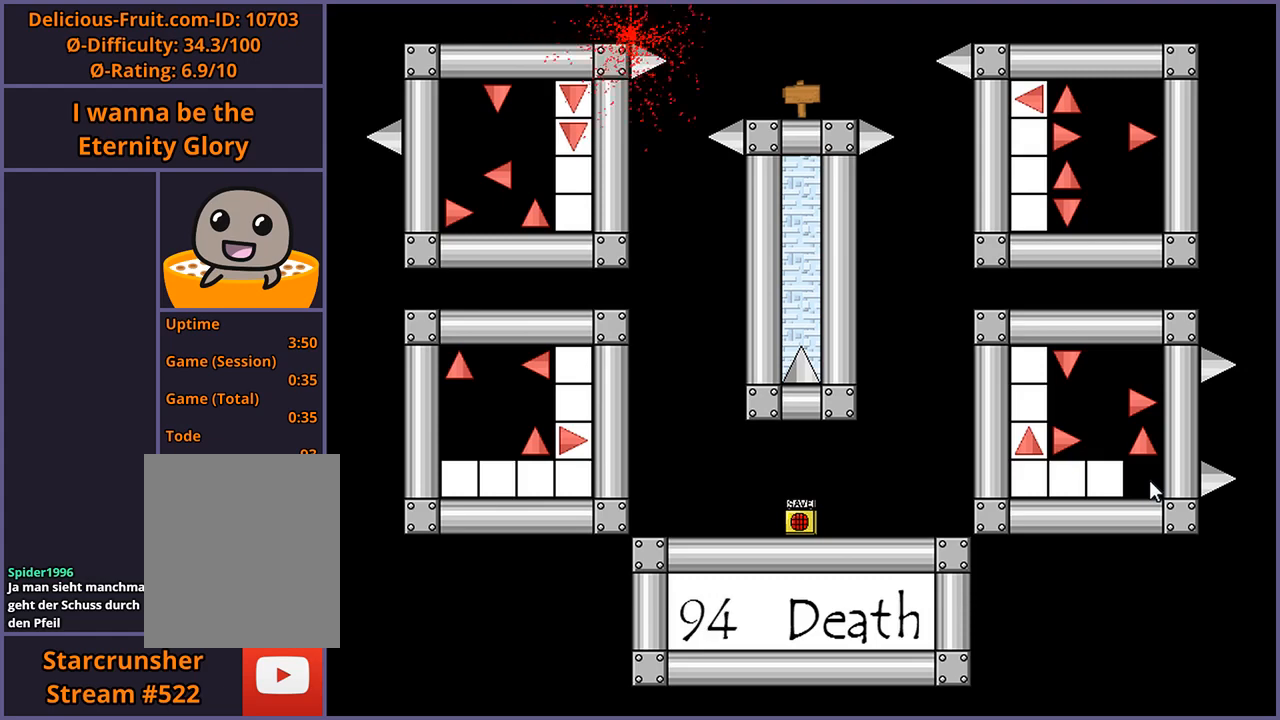
{"keys": [], "events": [[80, "right", "up"], [320, "r", "down"], [360, "r", "up"]]}
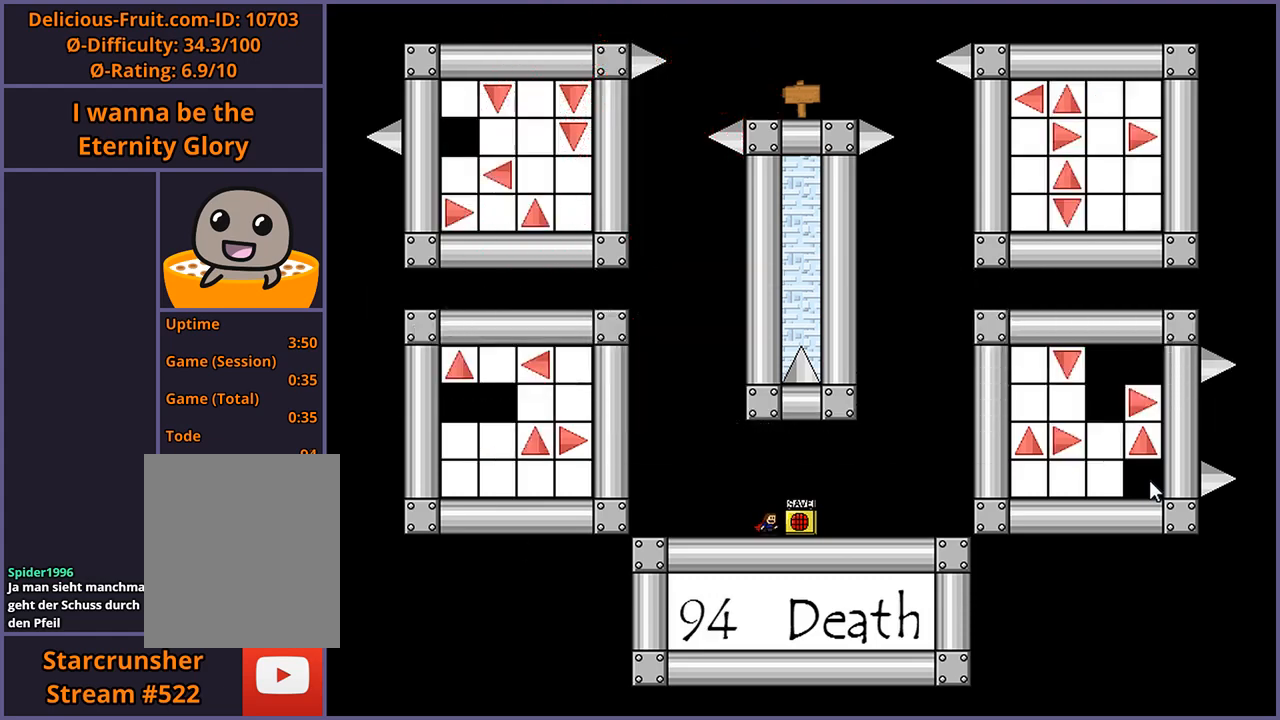
{"keys": [], "events": []}
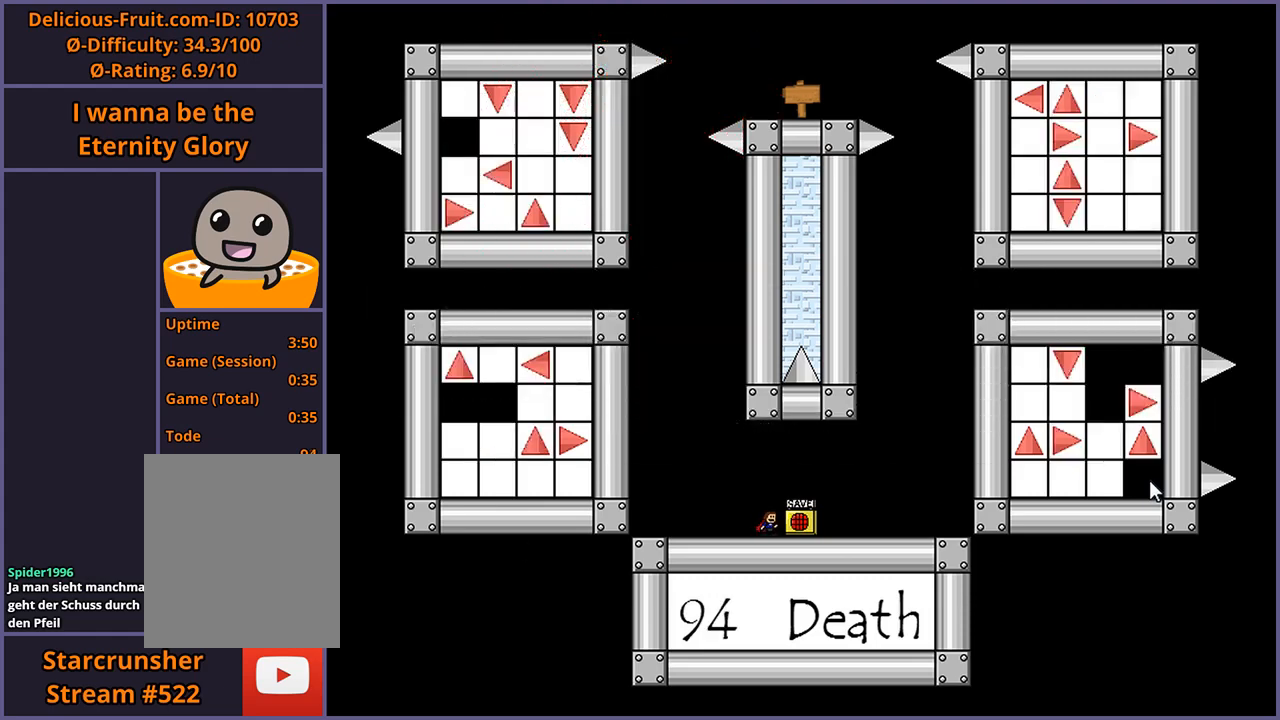
{"keys": ["left"], "events": [[300, "left", "down"], [340, "shift_l", "down"], [460, "shift_l", "up"]]}
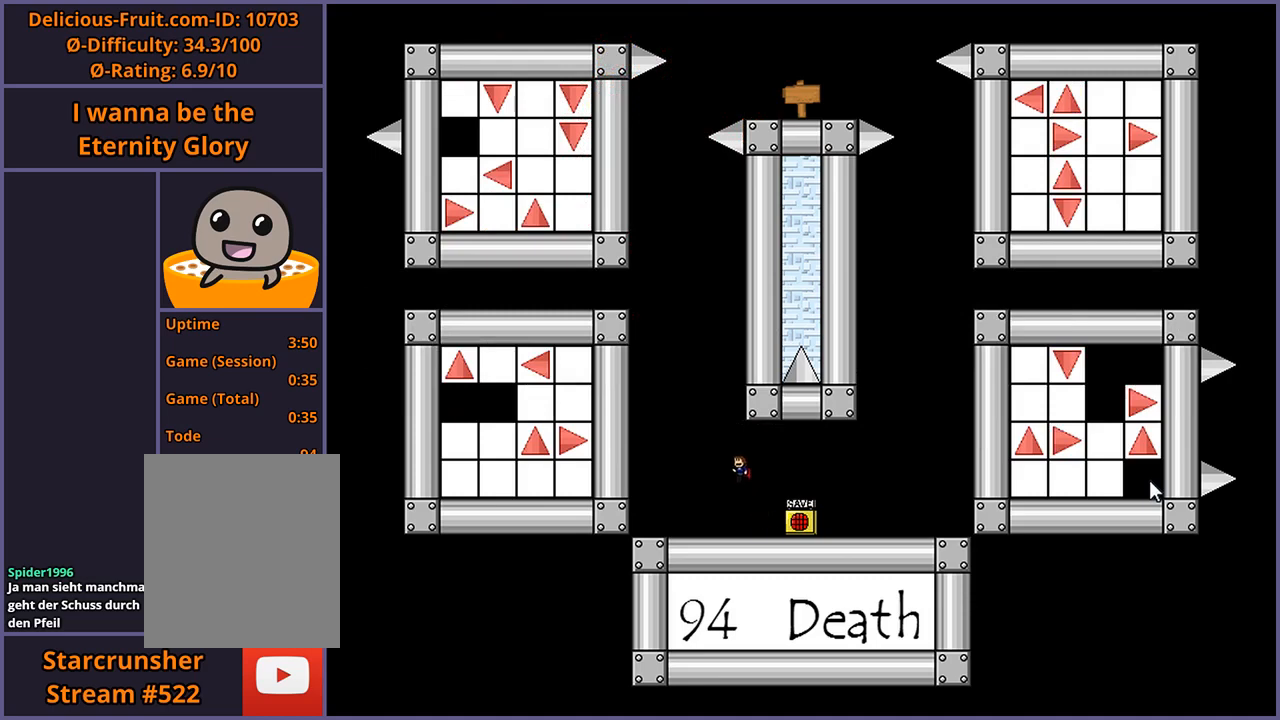
{"keys": [], "events": [[200, "shift_l", "down"], [280, "shift_l", "up"], [460, "left", "up"]]}
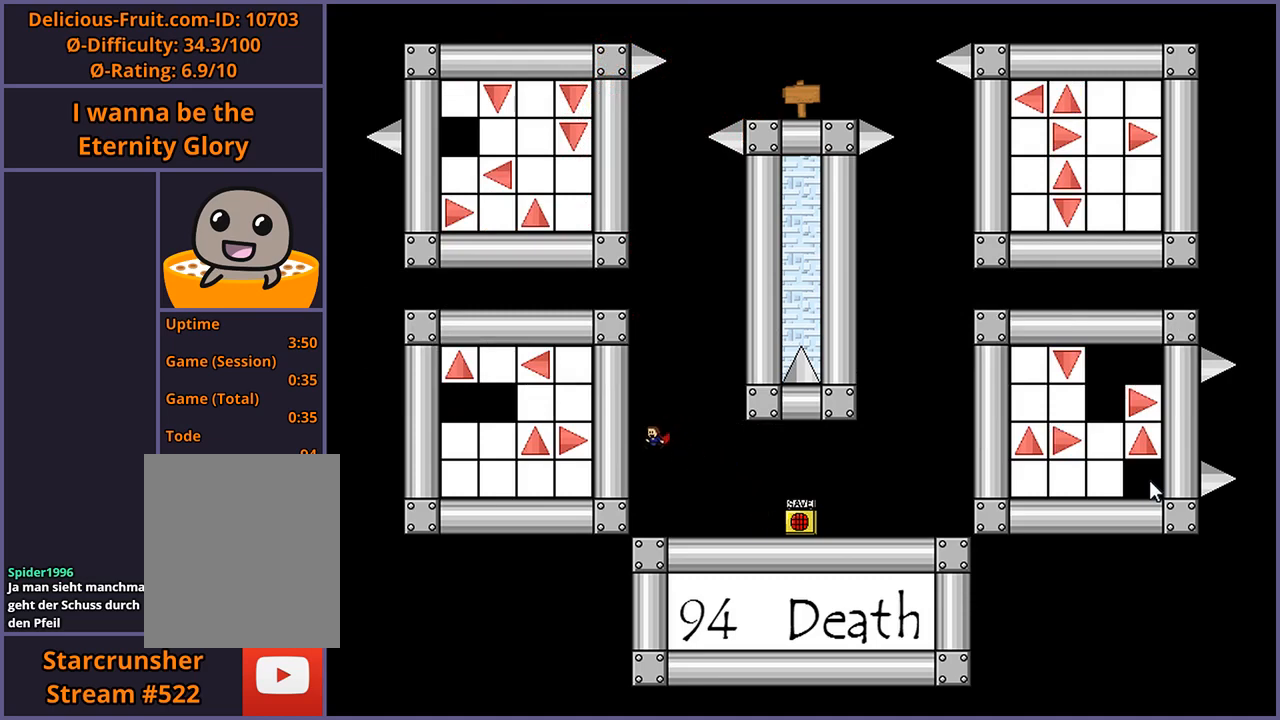
{"keys": [], "events": [[360, "shift_l", "down"], [440, "shift_l", "up"]]}
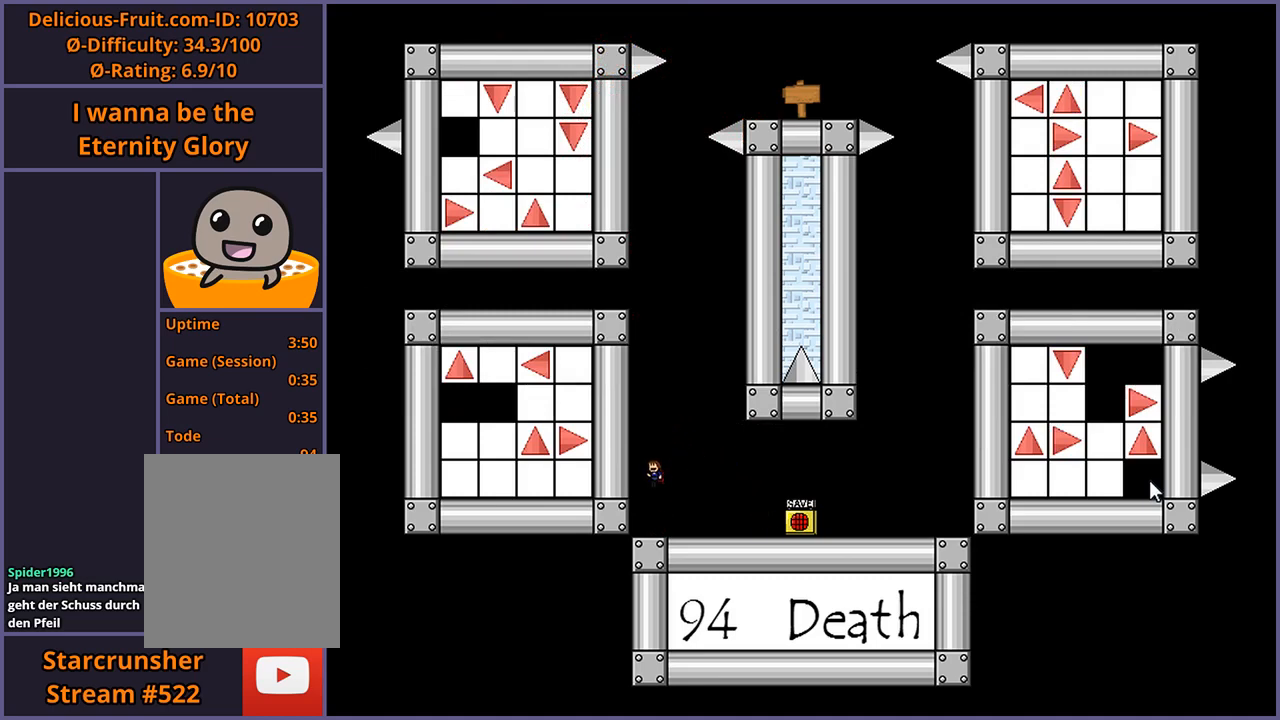
{"keys": ["shift_l"], "events": [[40, "z", "down"], [80, "z", "up"], [480, "shift_l", "down"]]}
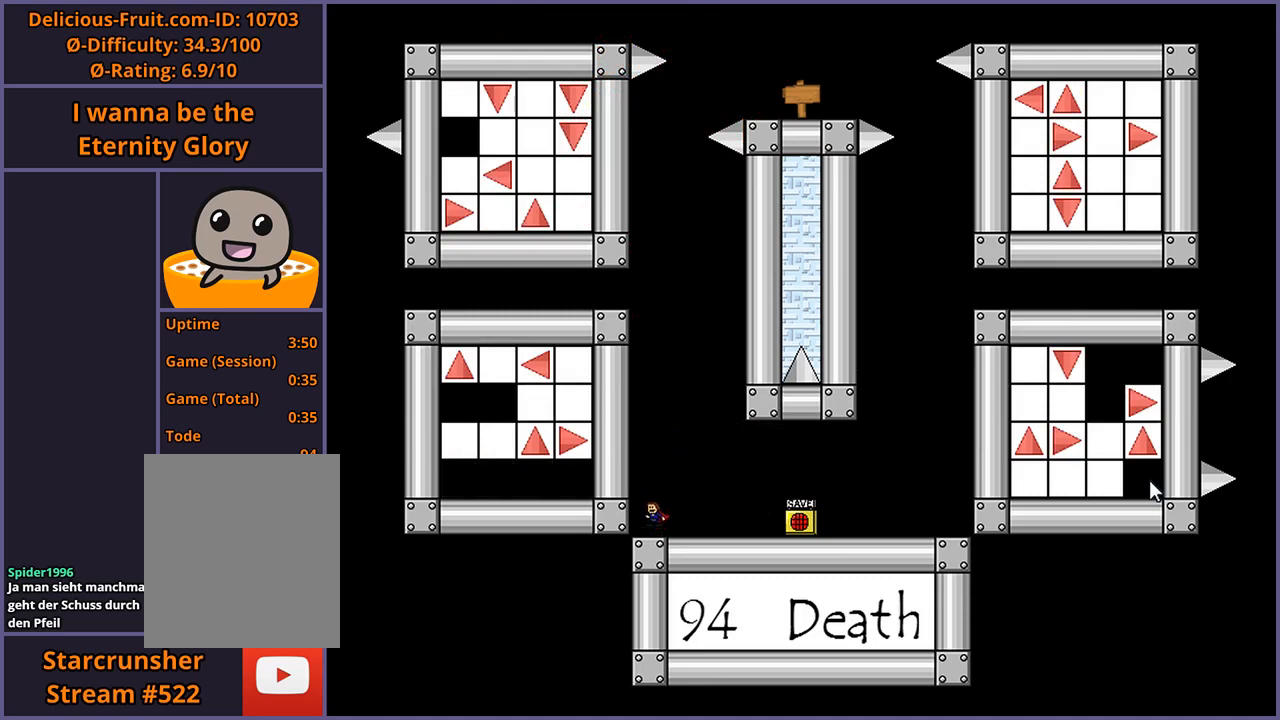
{"keys": ["left", "shift_l"], "events": [[20, "left", "down"], [180, "shift_l", "up"], [240, "shift_l", "down"], [360, "shift_l", "up"], [440, "shift_l", "down"]]}
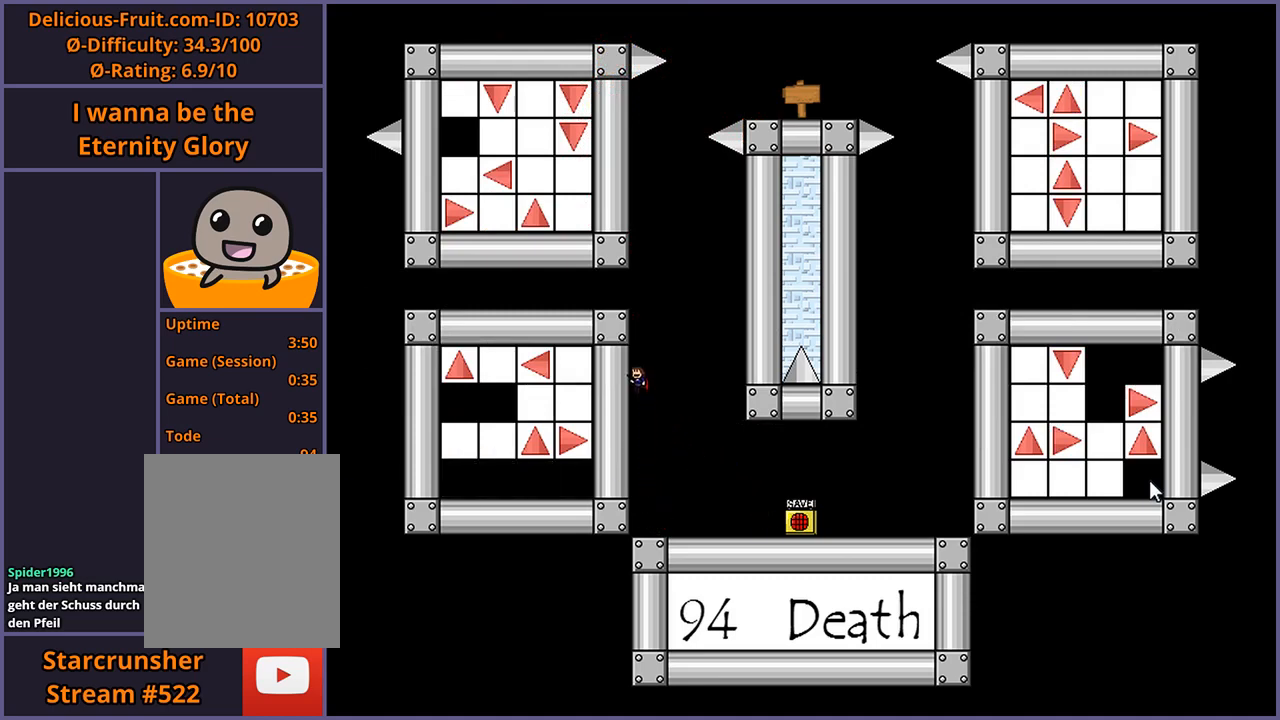
{"keys": [], "events": [[20, "shift_l", "up"], [100, "shift_l", "down"], [160, "shift_l", "up"], [240, "shift_l", "down"], [320, "shift_l", "up"], [380, "shift_l", "down"], [460, "shift_l", "up"], [500, "left", "up"]]}
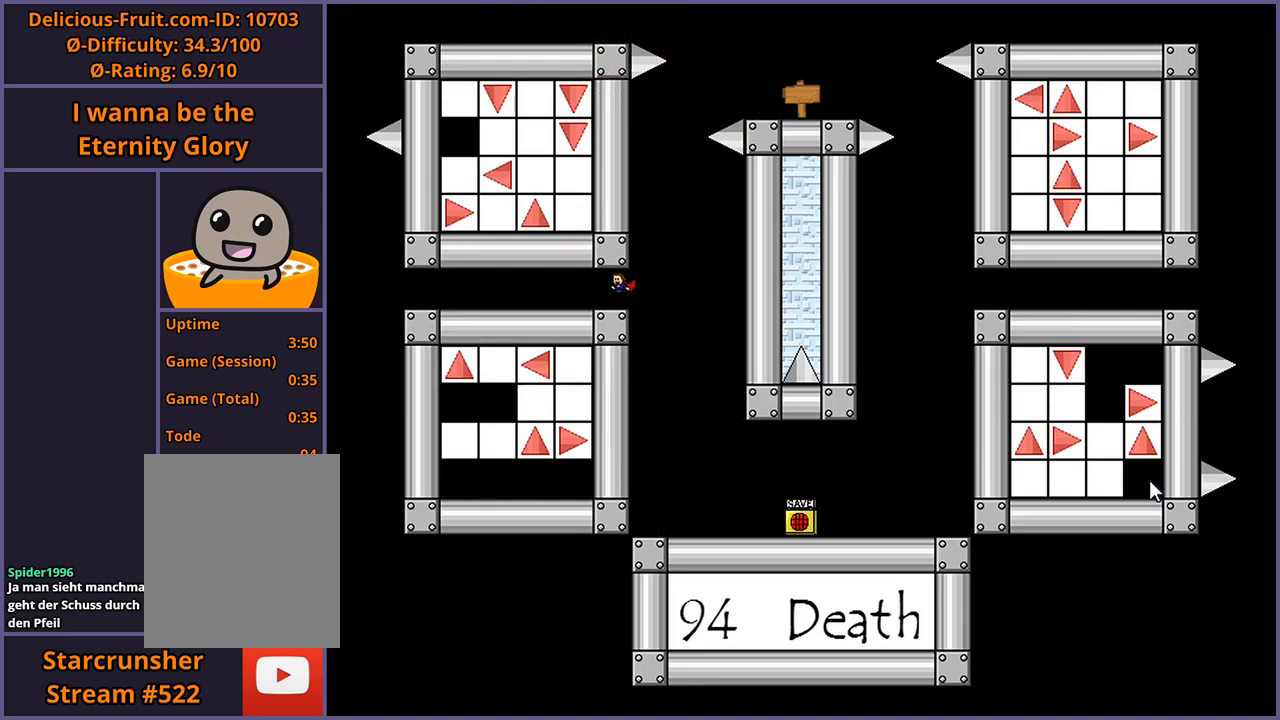
{"keys": ["left"], "events": [[80, "left", "down"]]}
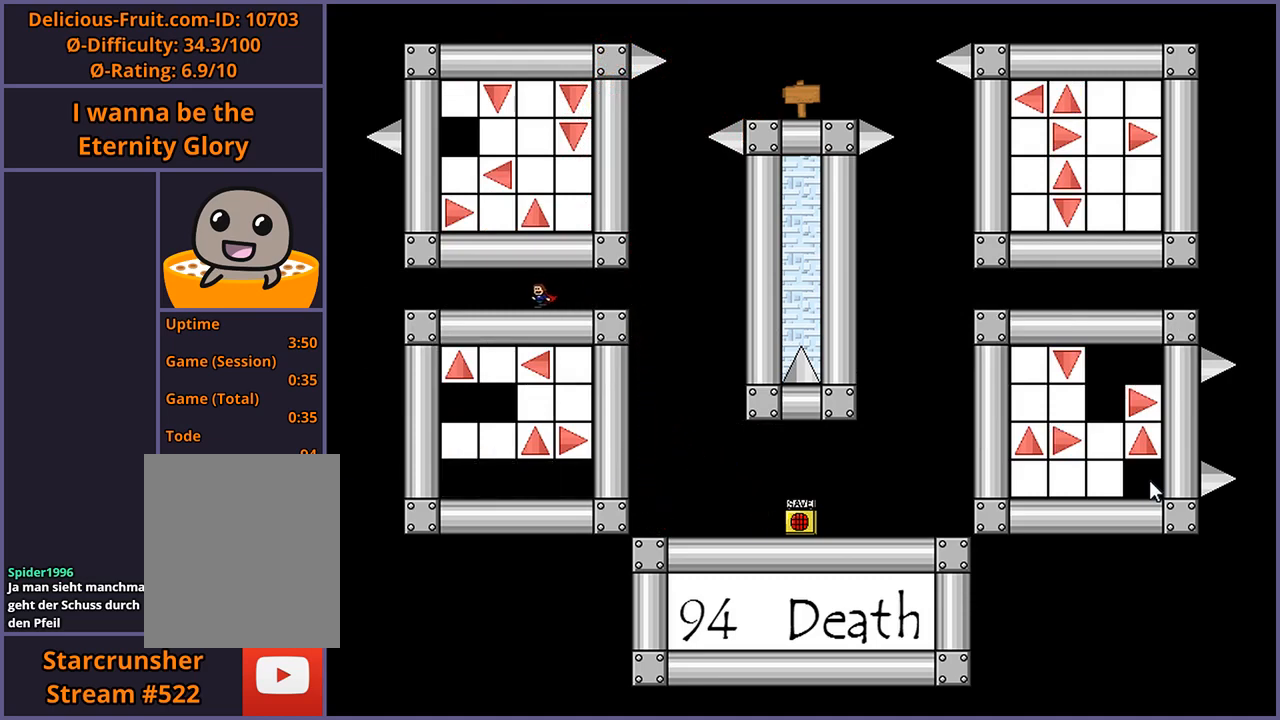
{"keys": ["left"], "events": []}
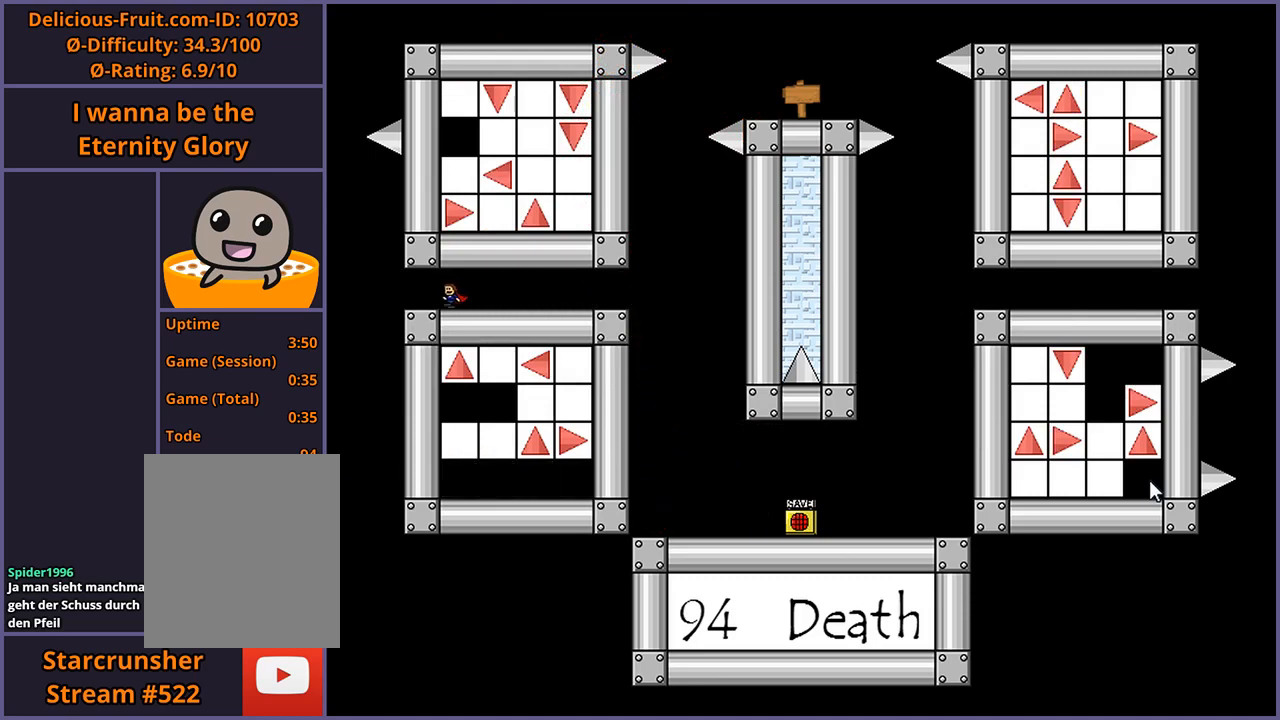
{"keys": ["right"], "events": [[340, "left", "up"], [420, "right", "down"]]}
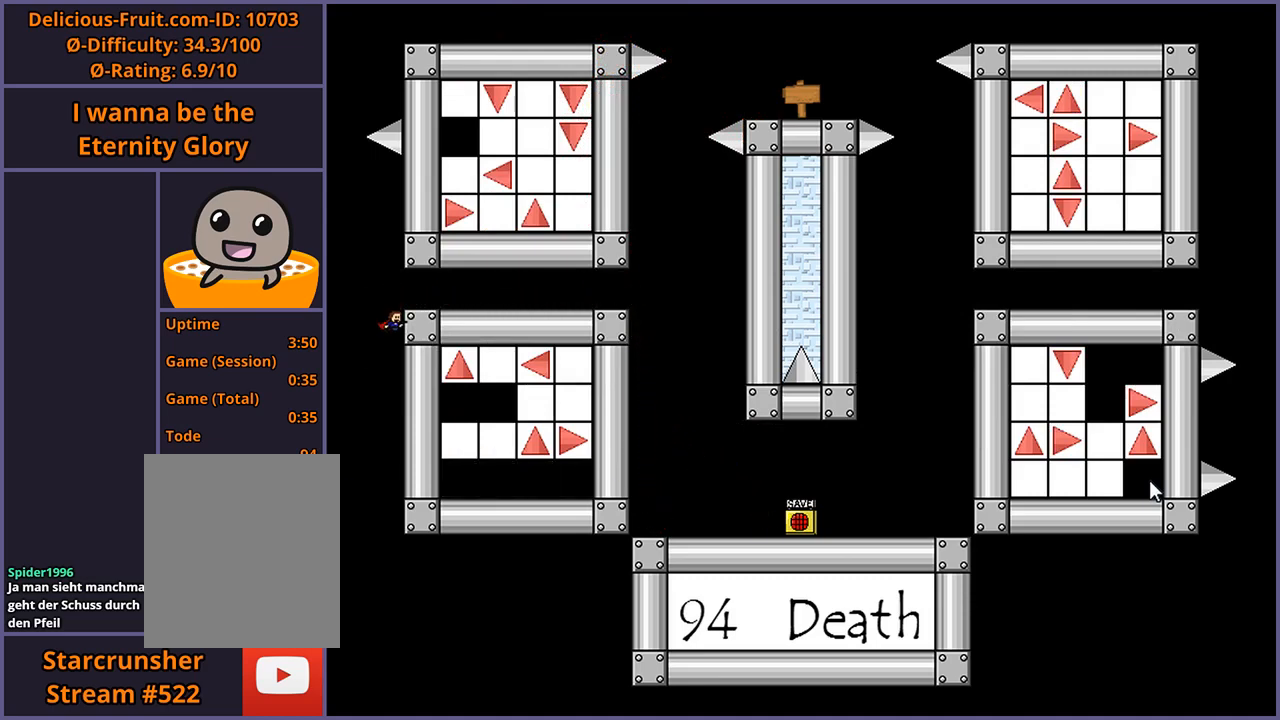
{"keys": [], "events": [[40, "right", "up"], [280, "shift_l", "down"], [360, "shift_l", "up"]]}
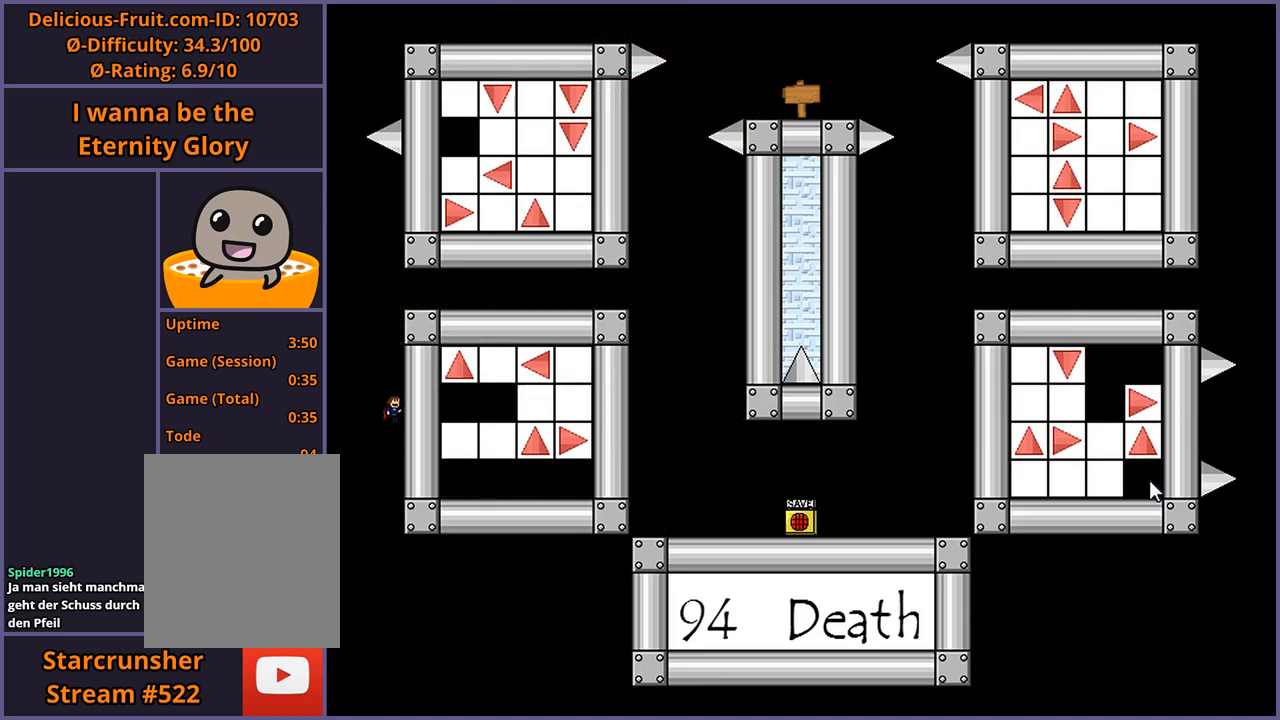
{"keys": [], "events": [[280, "shift_l", "down"], [360, "shift_l", "up"], [380, "z", "down"], [420, "z", "up"]]}
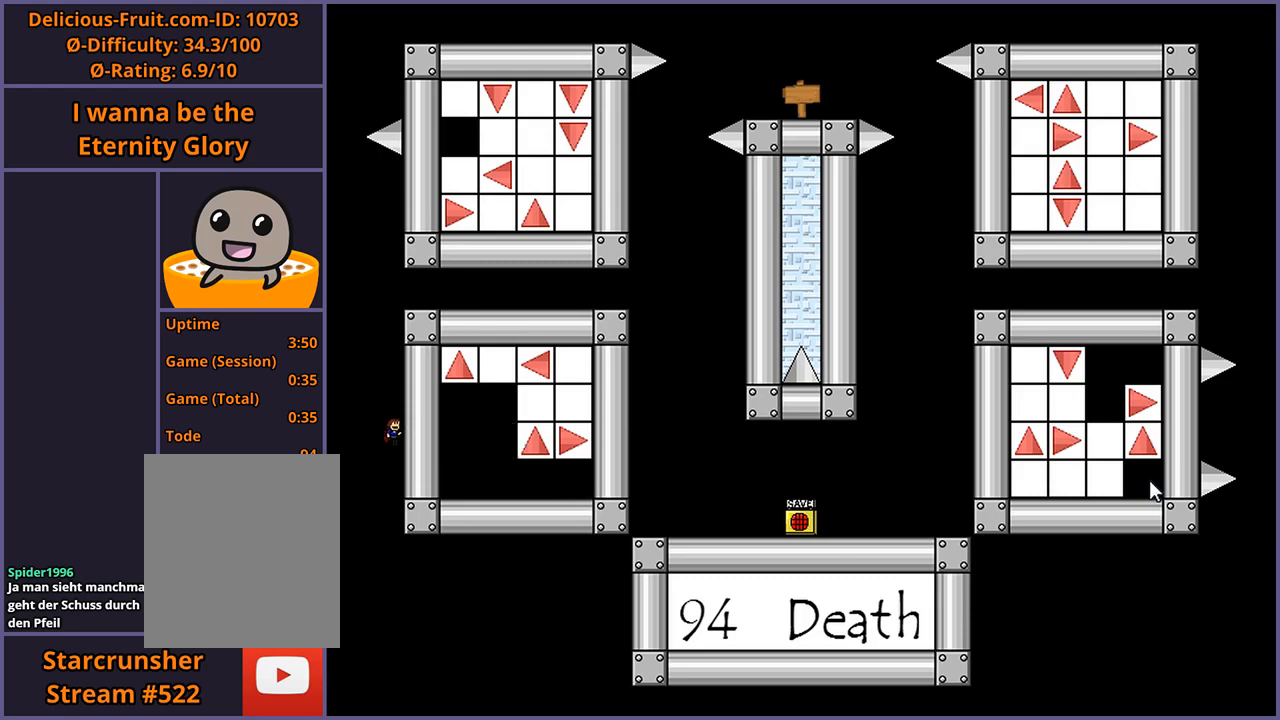
{"keys": [], "events": [[40, "shift_l", "down"], [240, "shift_l", "up"], [320, "shift_l", "down"], [460, "shift_l", "up"]]}
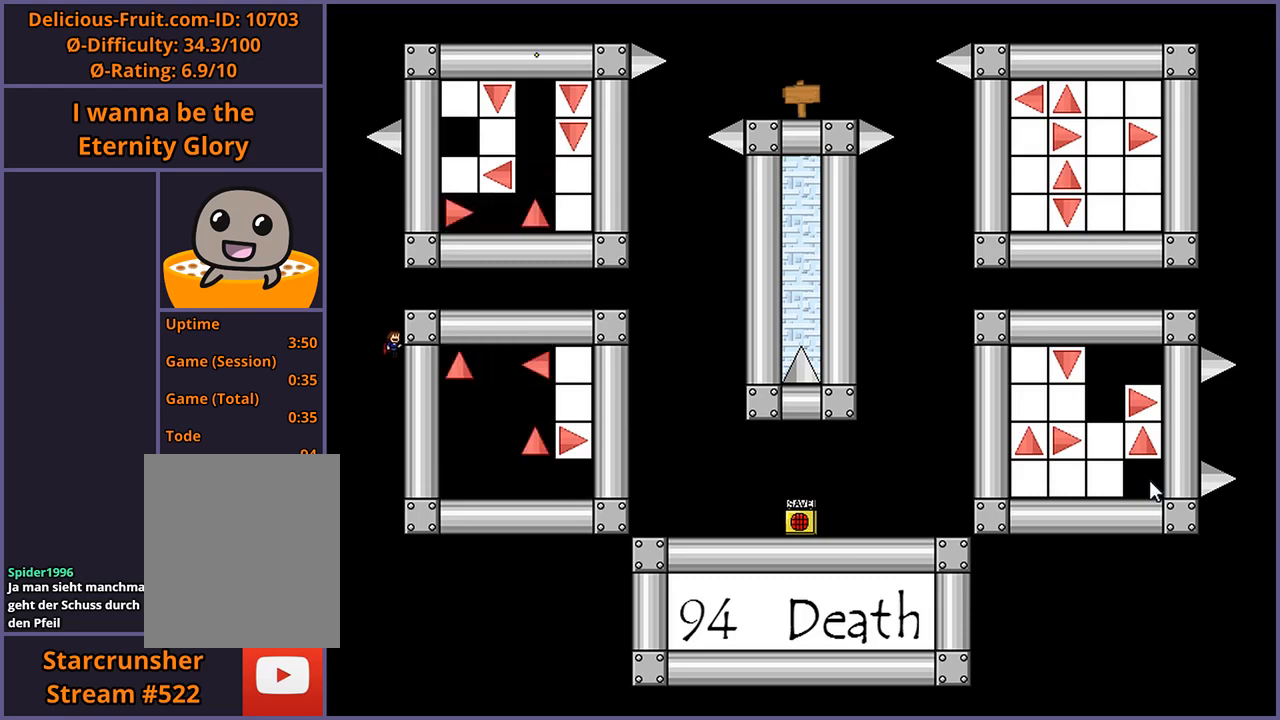
{"keys": [], "events": [[40, "shift_l", "down"], [120, "right", "down"], [260, "shift_l", "up"], [420, "right", "up"]]}
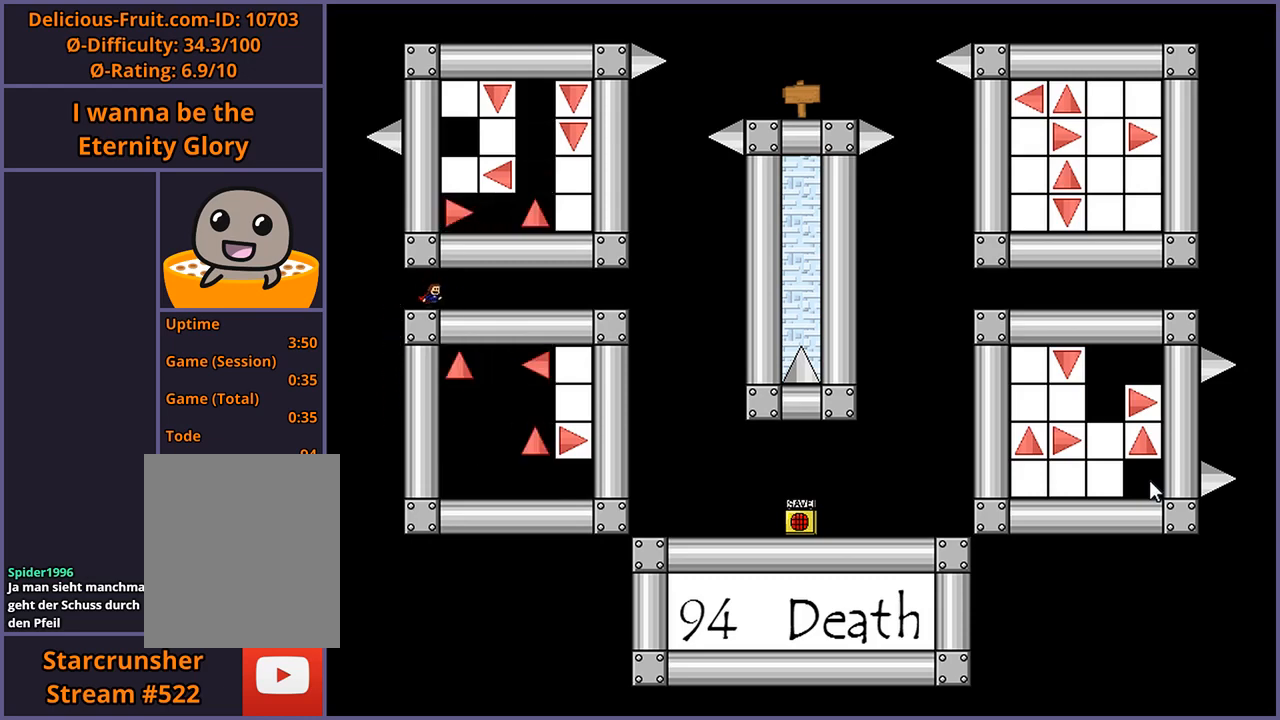
{"keys": ["left"], "events": [[60, "left", "down"], [220, "shift_l", "down"], [300, "left", "up"], [400, "shift_l", "up"], [480, "left", "down"]]}
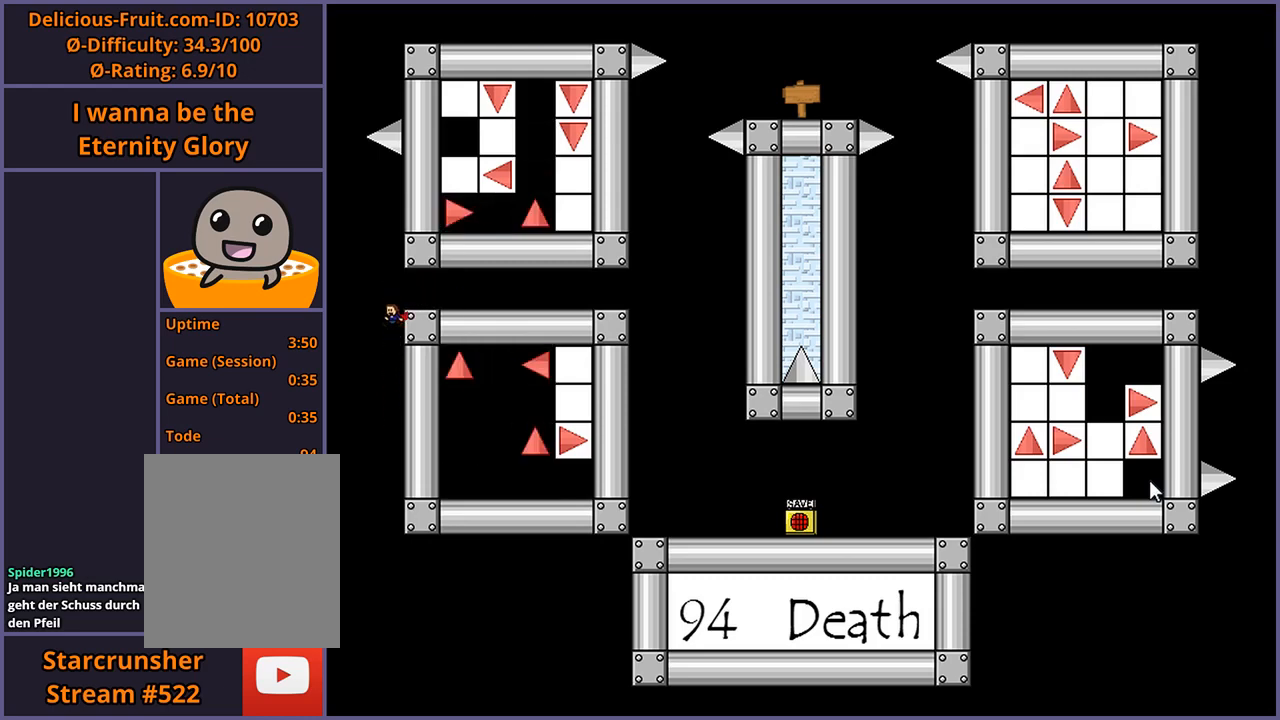
{"keys": [], "events": [[20, "shift_l", "down"], [140, "shift_l", "up"], [240, "shift_l", "down"], [260, "left", "up"], [340, "shift_l", "up"], [420, "shift_l", "down"], [500, "shift_l", "up"]]}
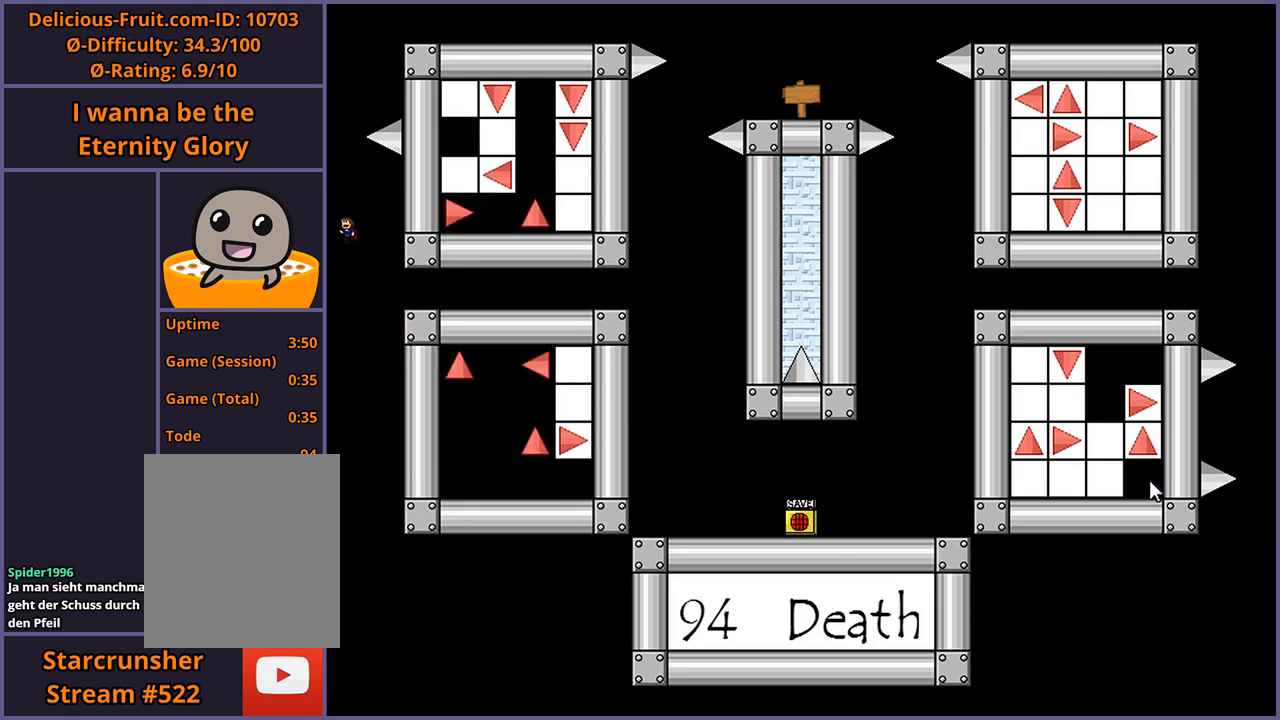
{"keys": ["shift_l"], "events": [[60, "shift_l", "down"], [160, "shift_l", "up"], [220, "shift_l", "down"], [320, "shift_l", "up"], [380, "shift_l", "down"]]}
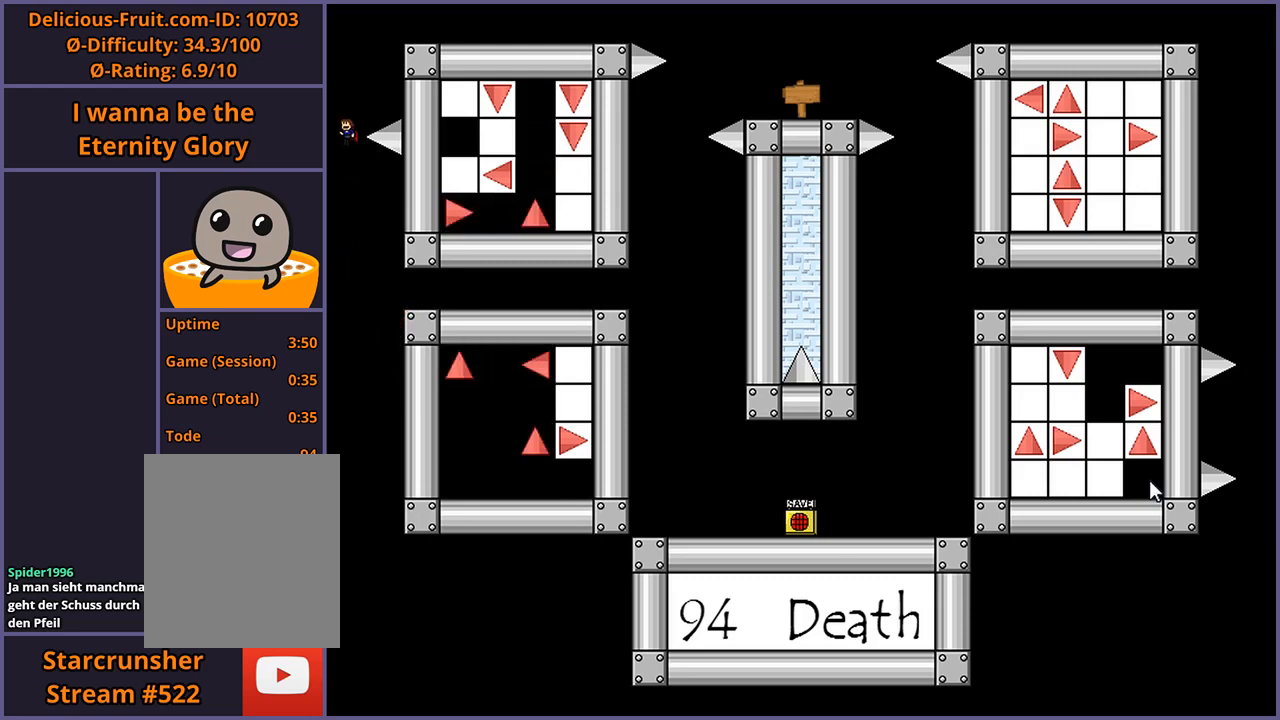
{"keys": [], "events": [[80, "shift_l", "up"], [200, "shift_l", "down"], [220, "left", "down"], [300, "shift_l", "up"], [320, "left", "up"], [460, "right", "down"], [500, "right", "up"]]}
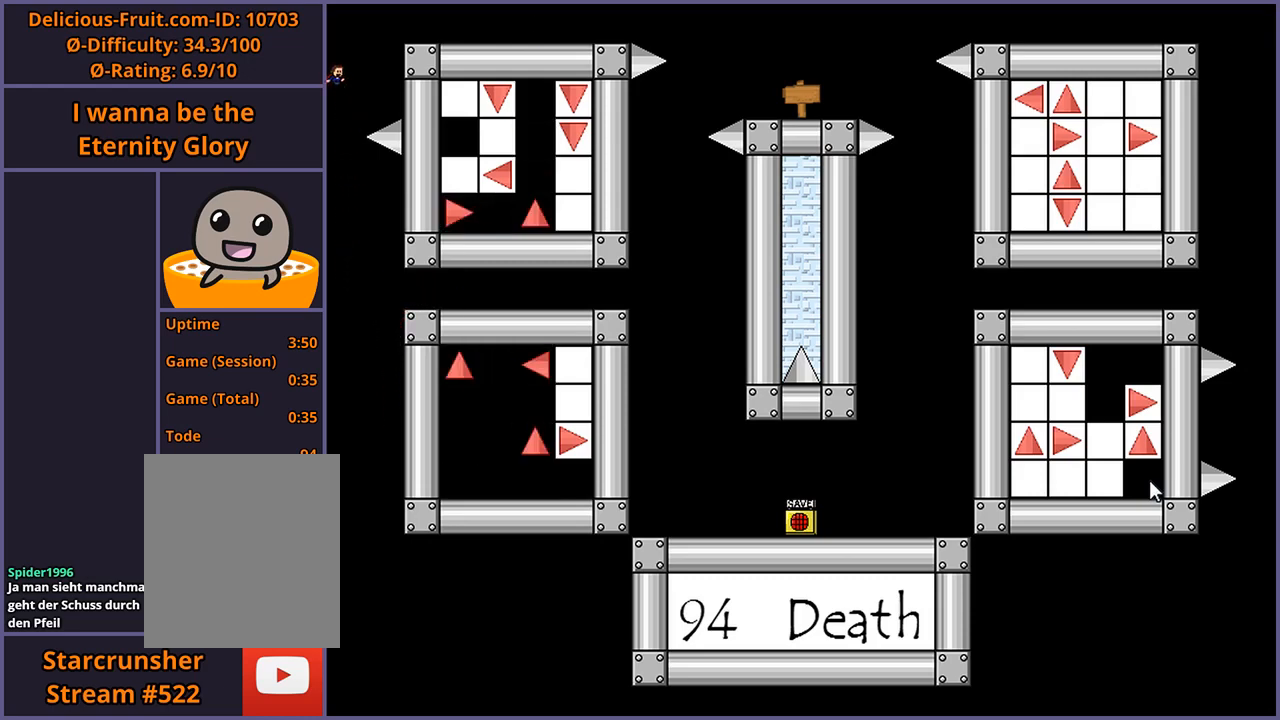
{"keys": [], "events": [[100, "shift_l", "down"], [180, "shift_l", "up"]]}
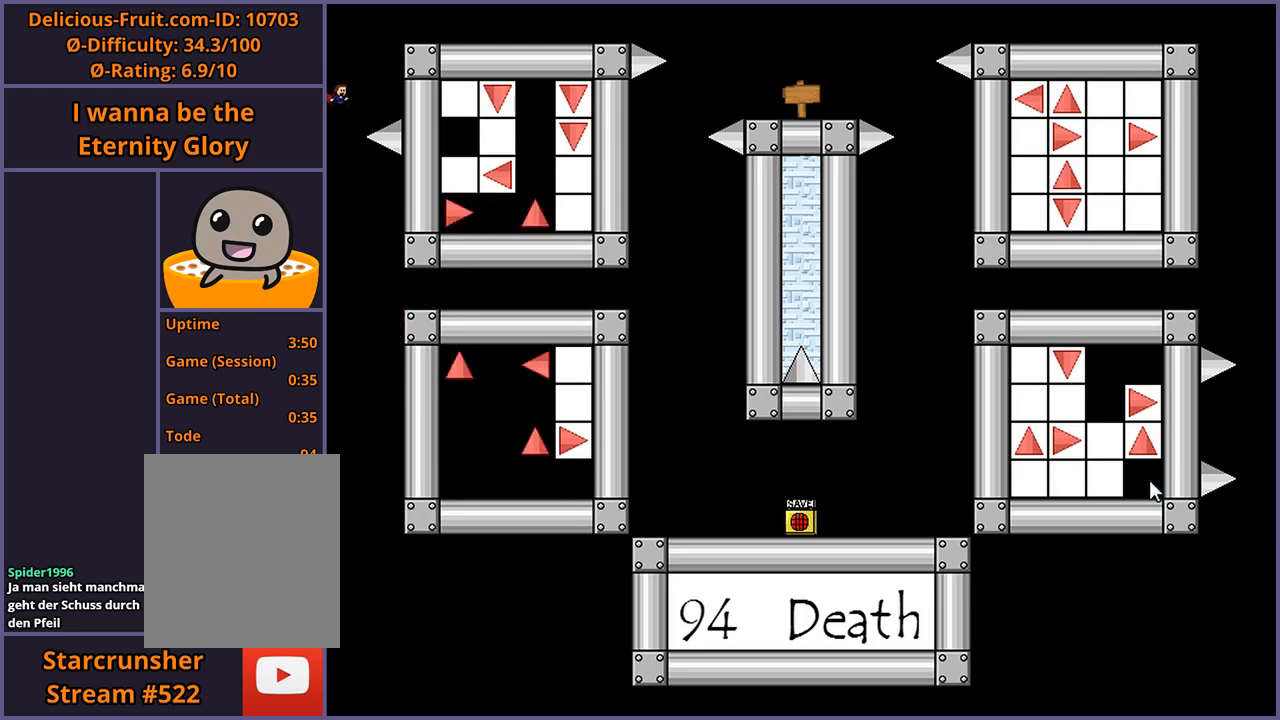
{"keys": [], "events": [[40, "shift_l", "down"], [100, "shift_l", "up"], [400, "shift_l", "down"], [500, "shift_l", "up"]]}
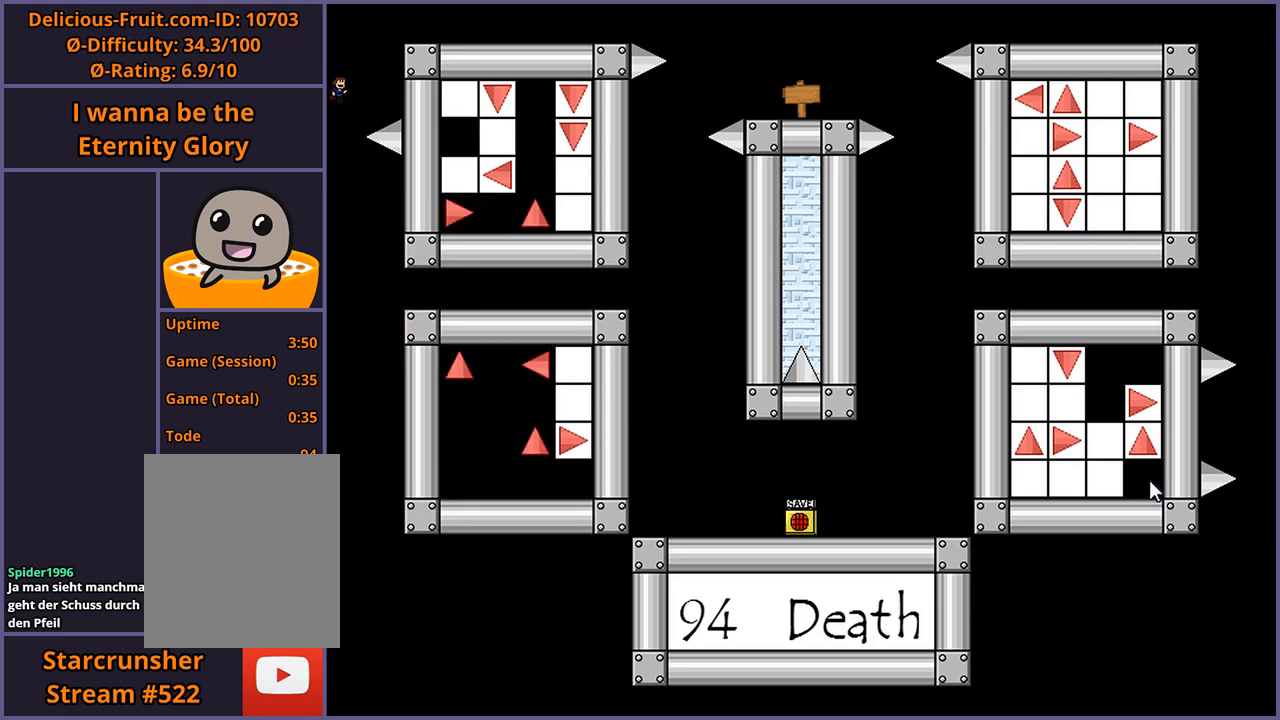
{"keys": ["shift_l"], "events": [[80, "z", "down"], [120, "z", "up"], [400, "shift_l", "down"]]}
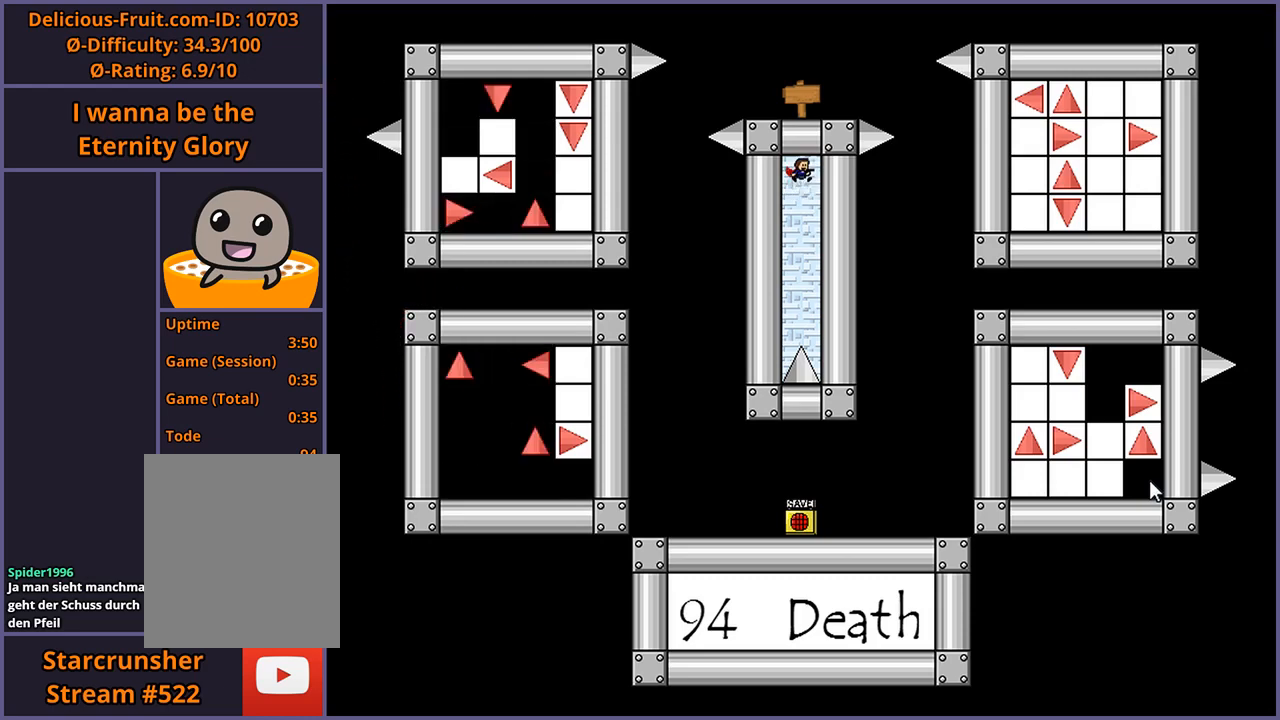
{"keys": [], "events": [[140, "shift_l", "up"], [320, "shift_l", "down"], [440, "shift_l", "up"]]}
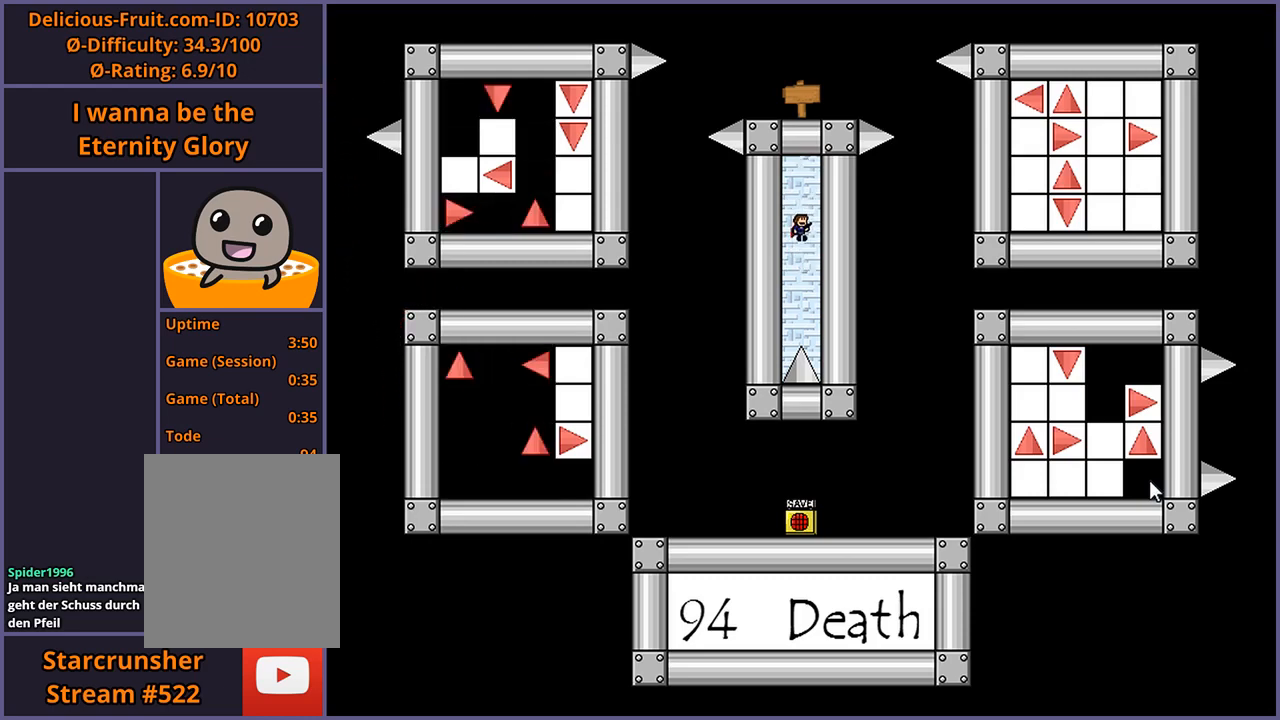
{"keys": [], "events": [[220, "shift_l", "down"], [340, "shift_l", "up"]]}
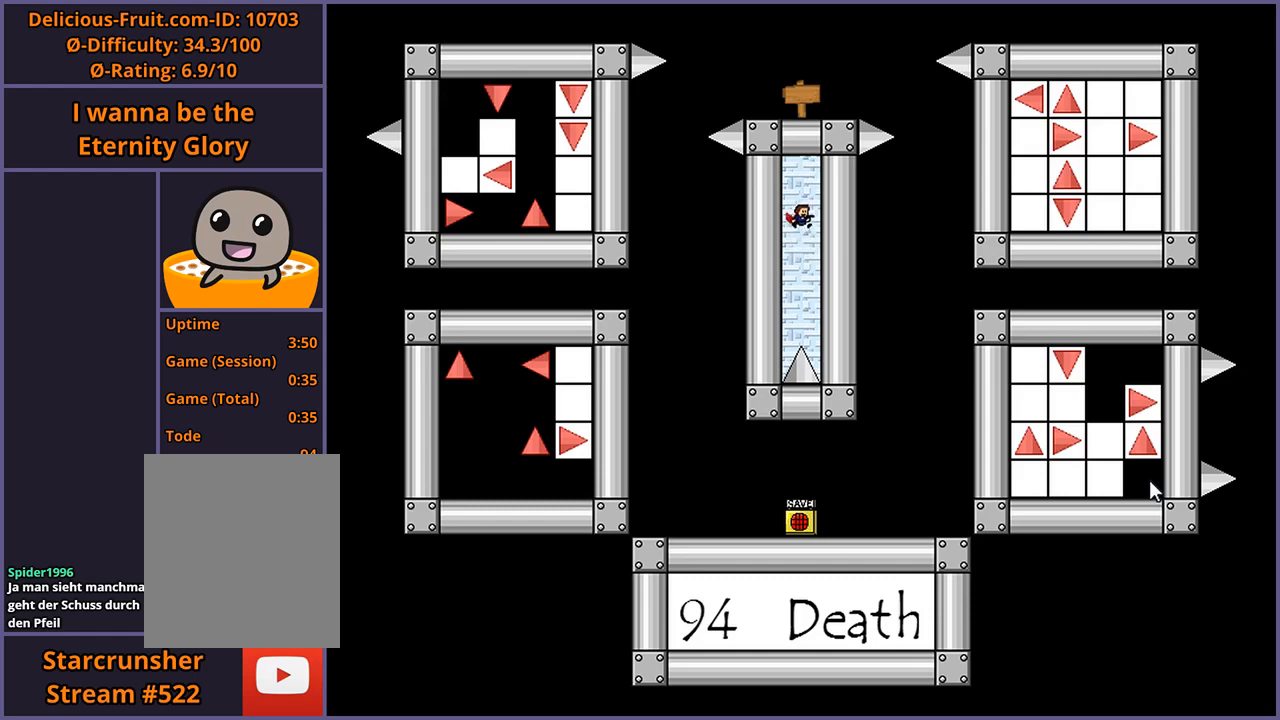
{"keys": [], "events": [[120, "shift_l", "down"], [200, "shift_l", "up"]]}
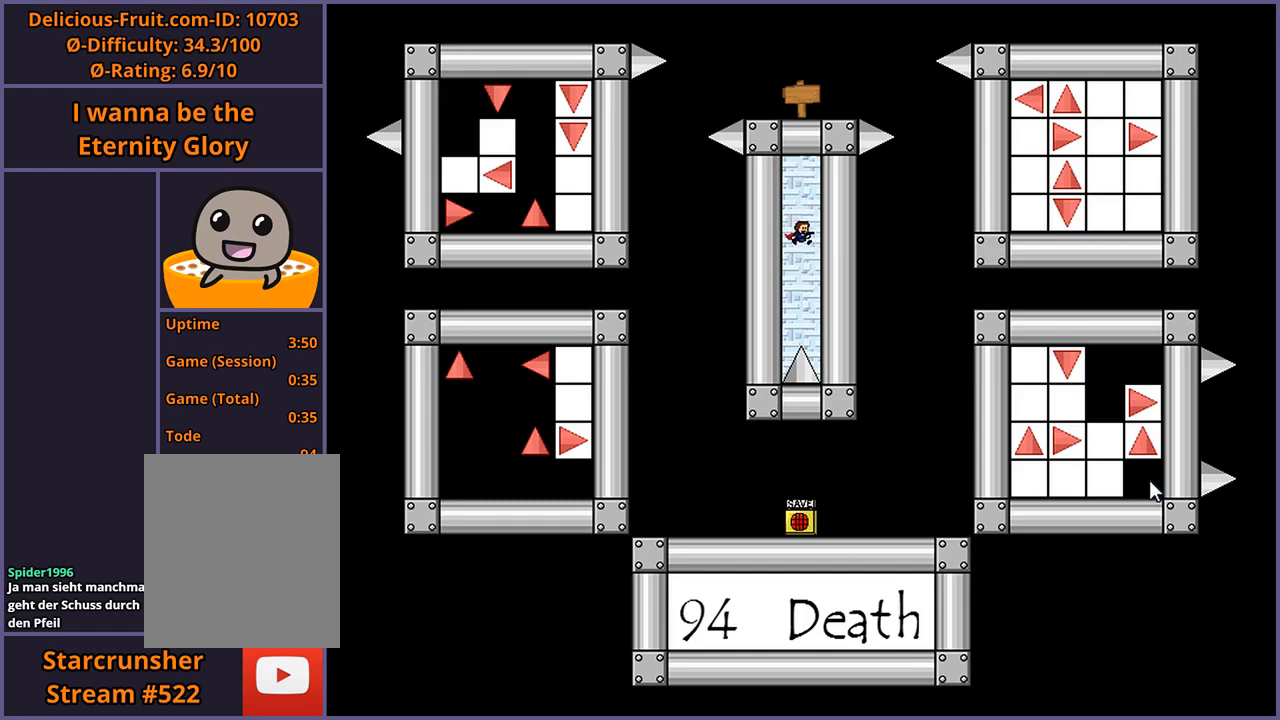
{"keys": [], "events": [[20, "shift_l", "down"], [100, "shift_l", "up"], [440, "shift_l", "down"], [500, "shift_l", "up"]]}
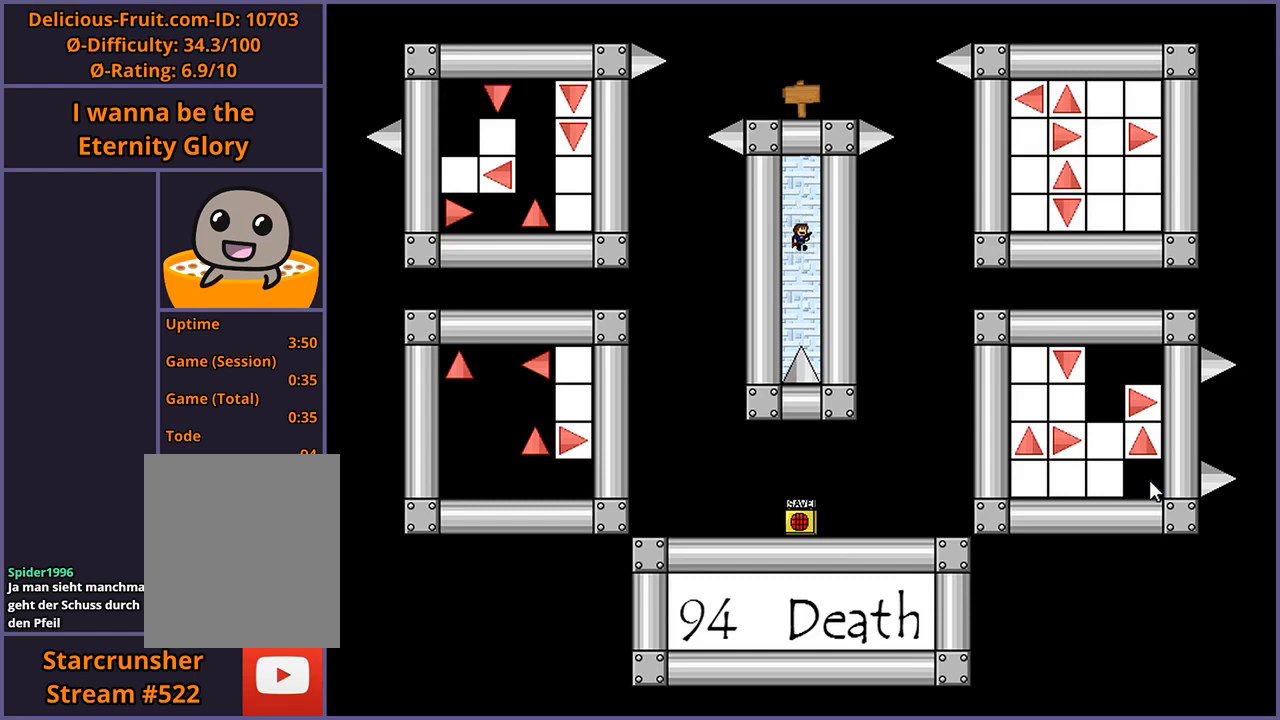
{"keys": [], "events": [[300, "shift_l", "down"], [380, "shift_l", "up"]]}
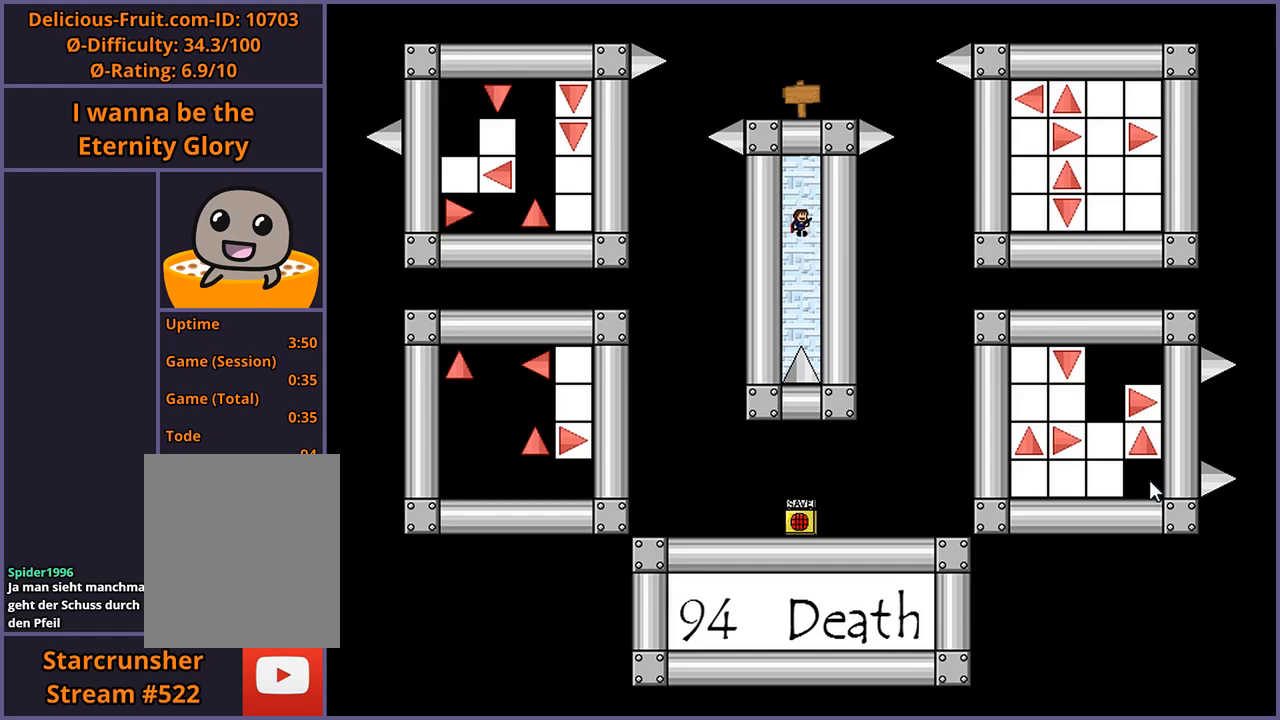
{"keys": [], "events": []}